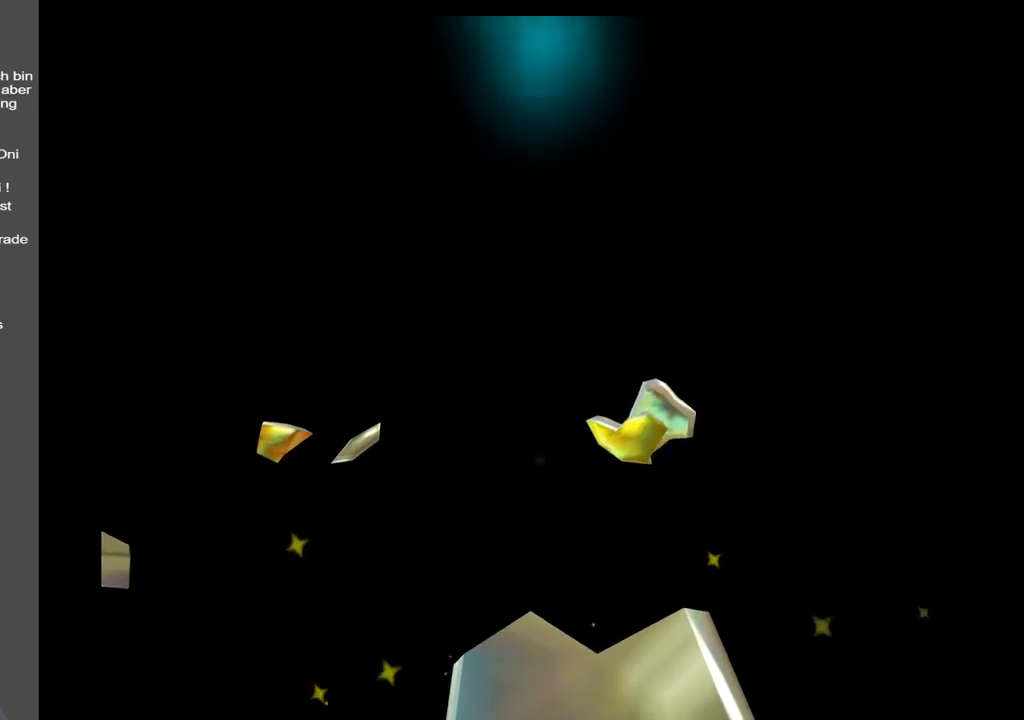
Gameplay with a controller (Xbox layout); each line is a JSON object with the inputs held at the frame after it. "events" lists button and stick changes between this image and that frame as [ms after this image, input, new state], when the widget could be followed in between. Not read: L3 R3.
{"buttons": [], "left_stick": "center", "right_stick": "center", "events": []}
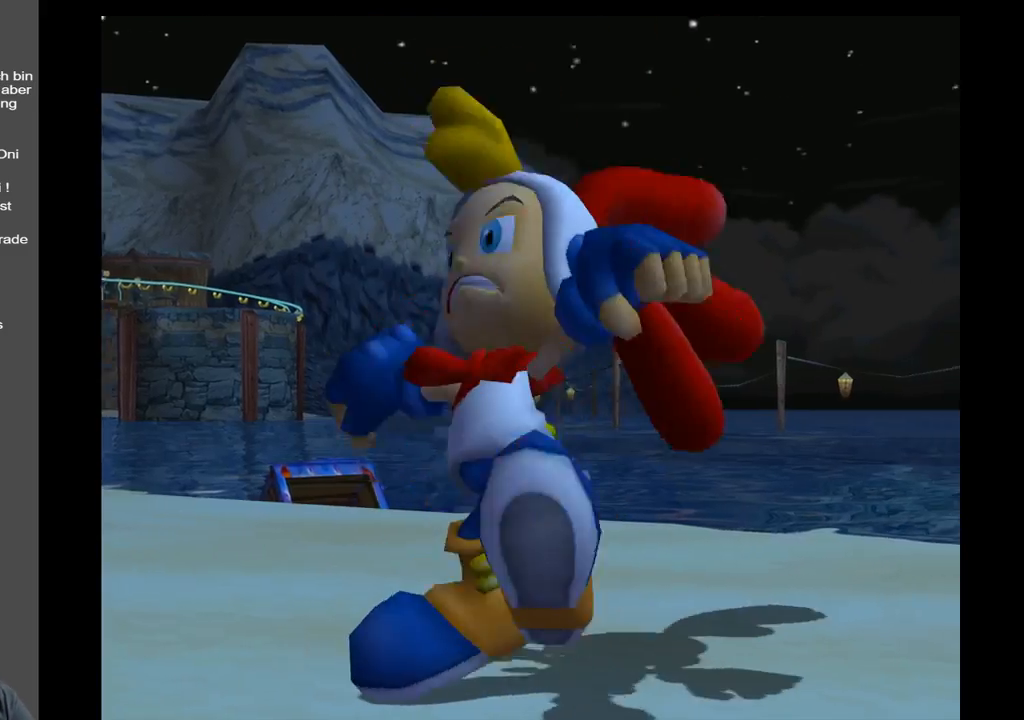
{"buttons": [], "left_stick": "center", "right_stick": "center", "events": []}
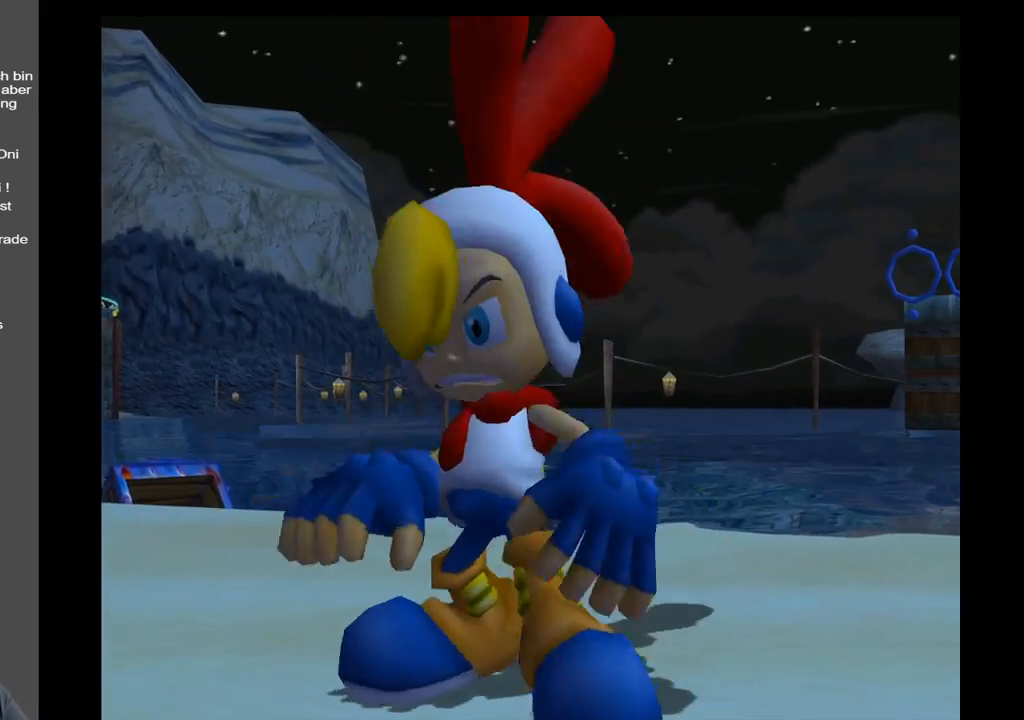
{"buttons": [], "left_stick": "center", "right_stick": "center", "events": []}
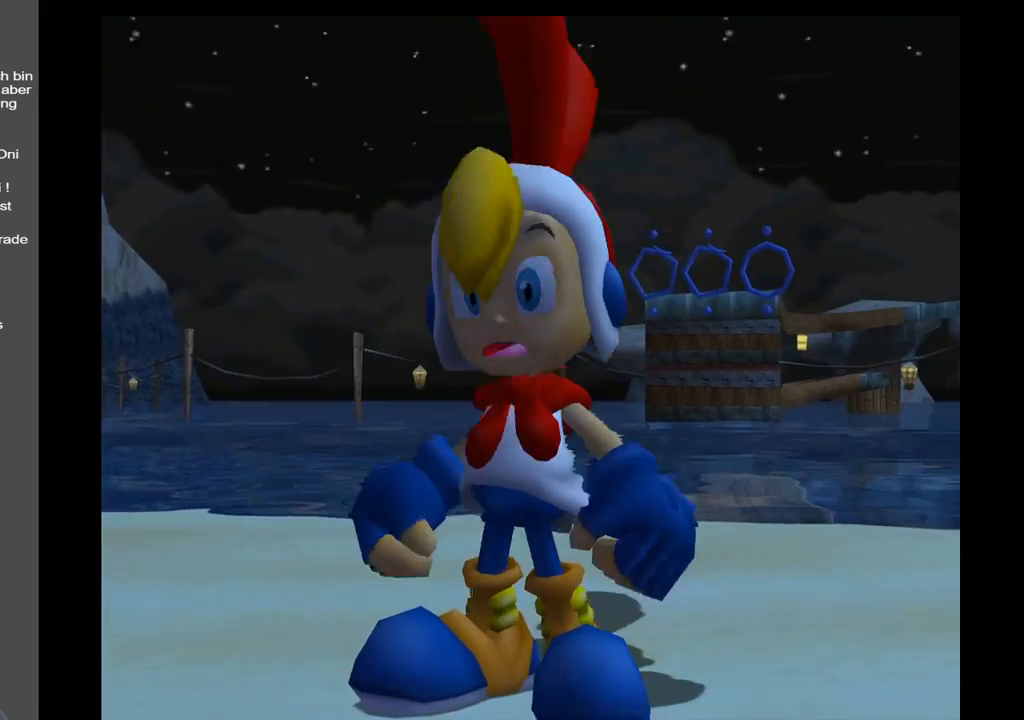
{"buttons": [], "left_stick": "center", "right_stick": "center", "events": []}
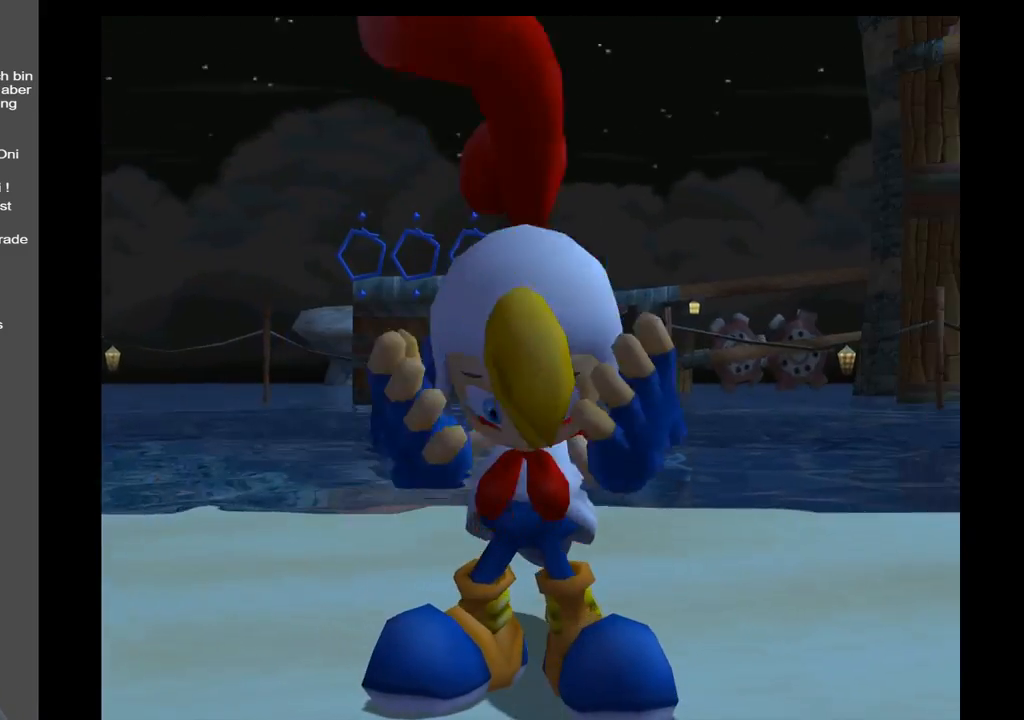
{"buttons": [], "left_stick": "center", "right_stick": "center", "events": []}
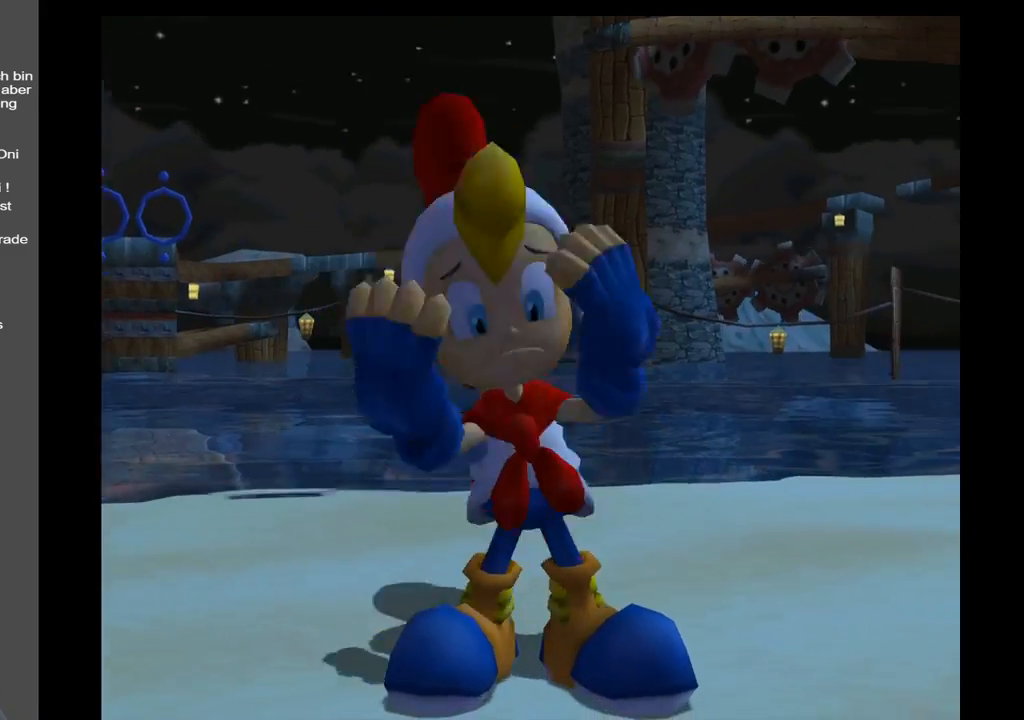
{"buttons": [], "left_stick": "center", "right_stick": "center", "events": []}
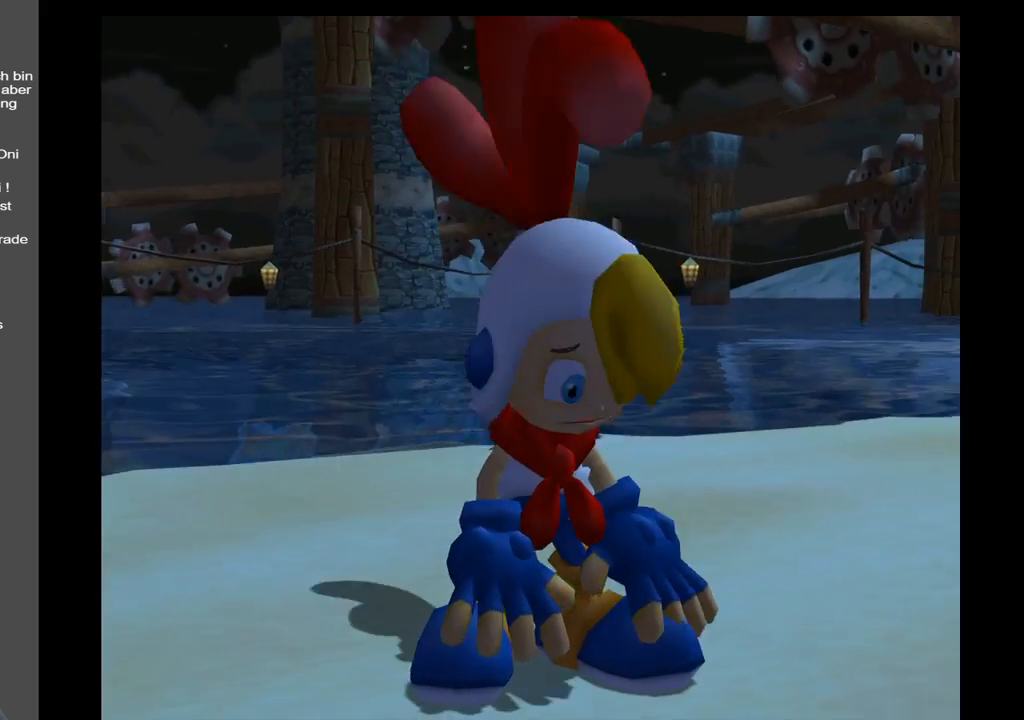
{"buttons": [], "left_stick": "center", "right_stick": "center", "events": [[283, "A", "down"], [467, "A", "up"]]}
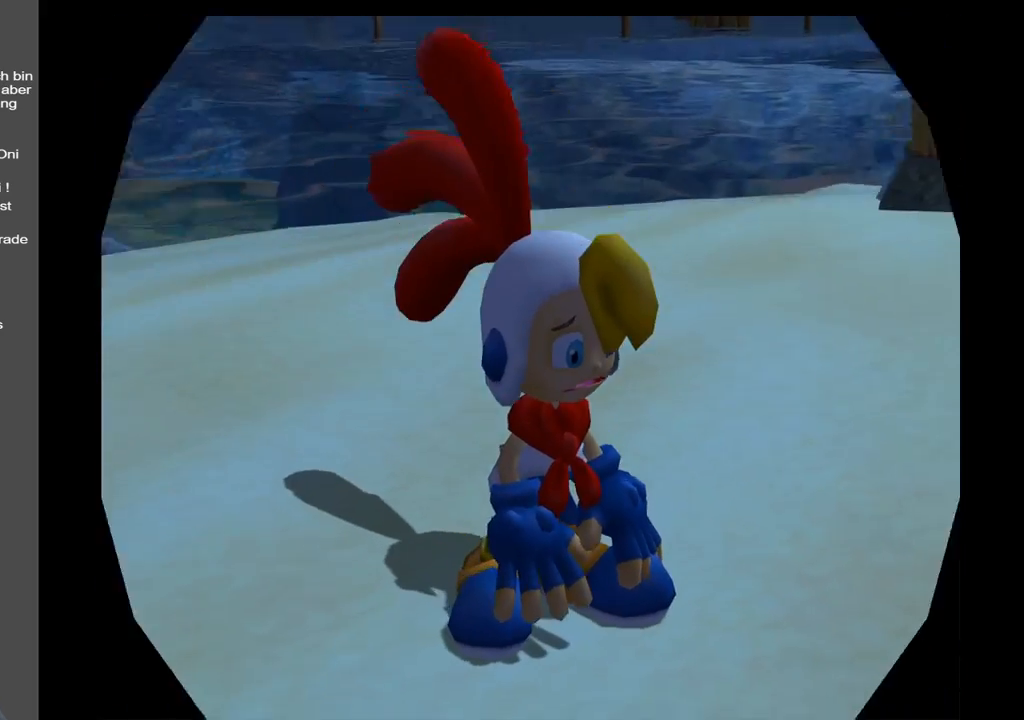
{"buttons": [], "left_stick": "center", "right_stick": "center", "events": []}
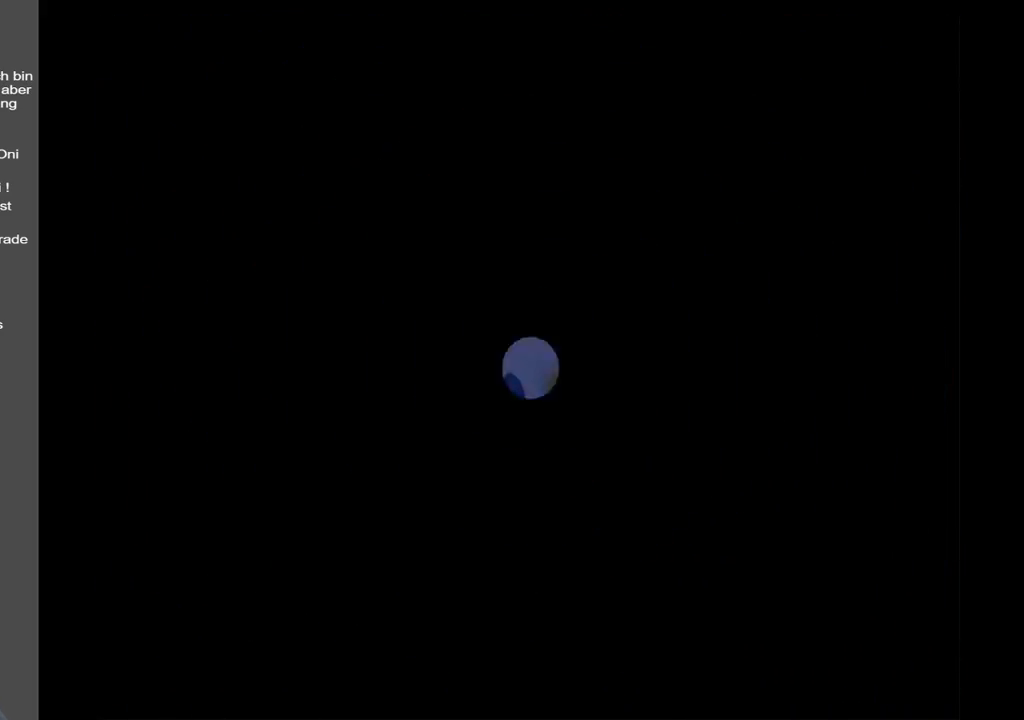
{"buttons": [], "left_stick": "right", "right_stick": "center", "events": [[383, "left_stick", "right"]]}
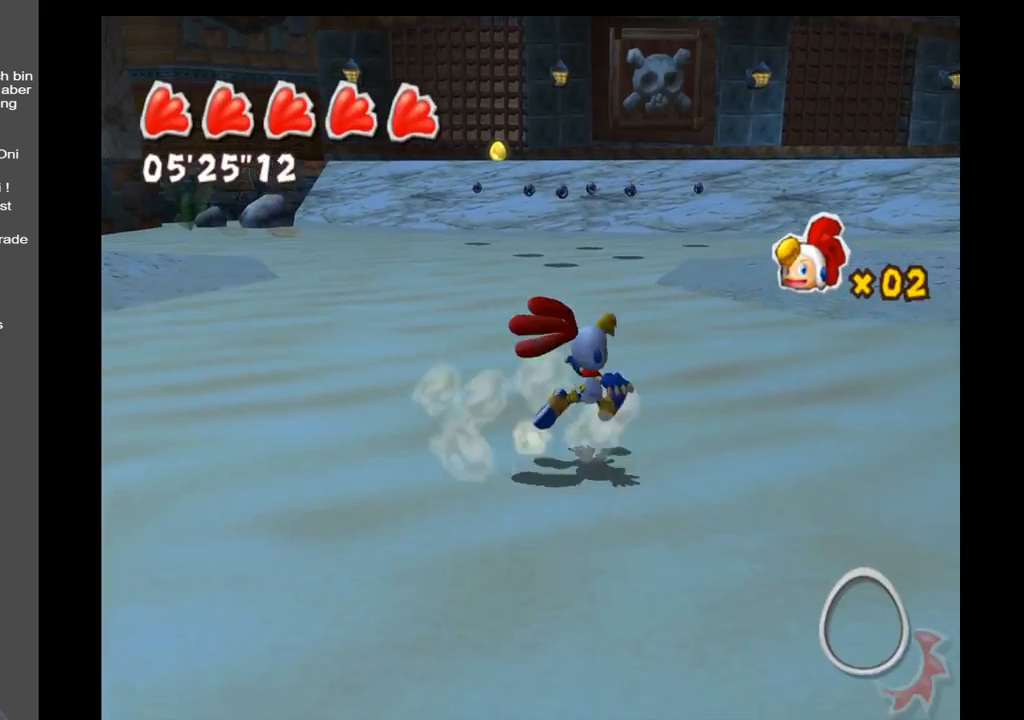
{"buttons": [], "left_stick": "left", "right_stick": "left", "events": [[83, "left_stick", "up-left"], [200, "left_stick", "left"], [300, "right_stick", "left"]]}
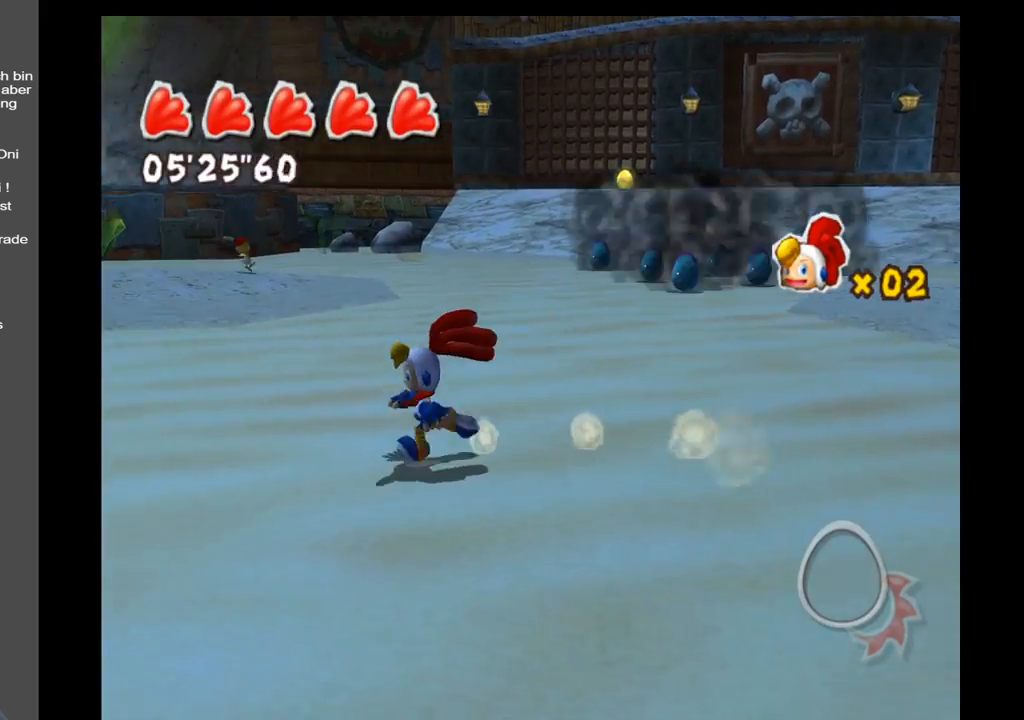
{"buttons": [], "left_stick": "up", "right_stick": "left", "events": [[67, "left_stick", "up-left"], [300, "left_stick", "up"]]}
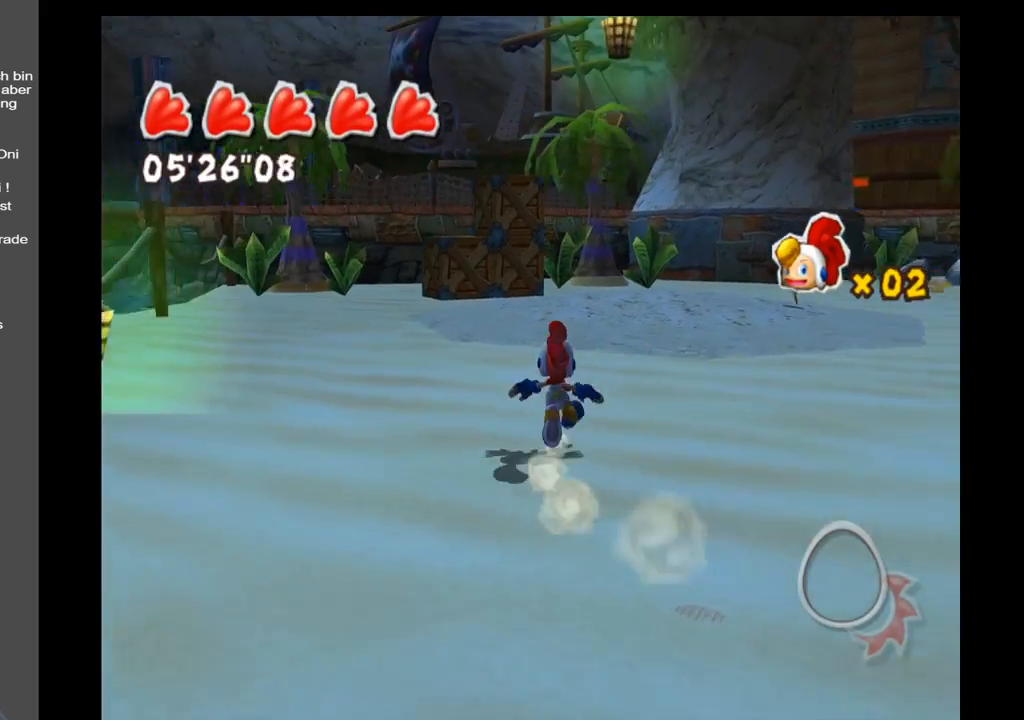
{"buttons": [], "left_stick": "up-right", "right_stick": "right", "events": [[17, "right_stick", "center"], [450, "right_stick", "right"], [467, "left_stick", "up-right"]]}
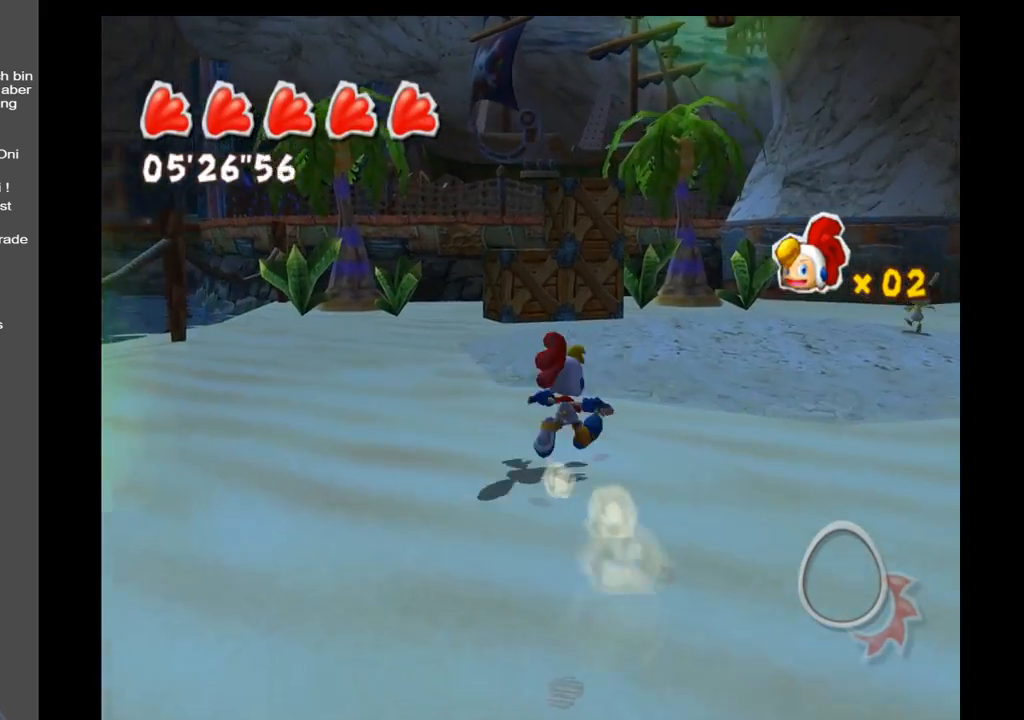
{"buttons": [], "left_stick": "up", "right_stick": "right", "events": [[67, "left_stick", "right"], [300, "left_stick", "up-right"], [450, "left_stick", "up"]]}
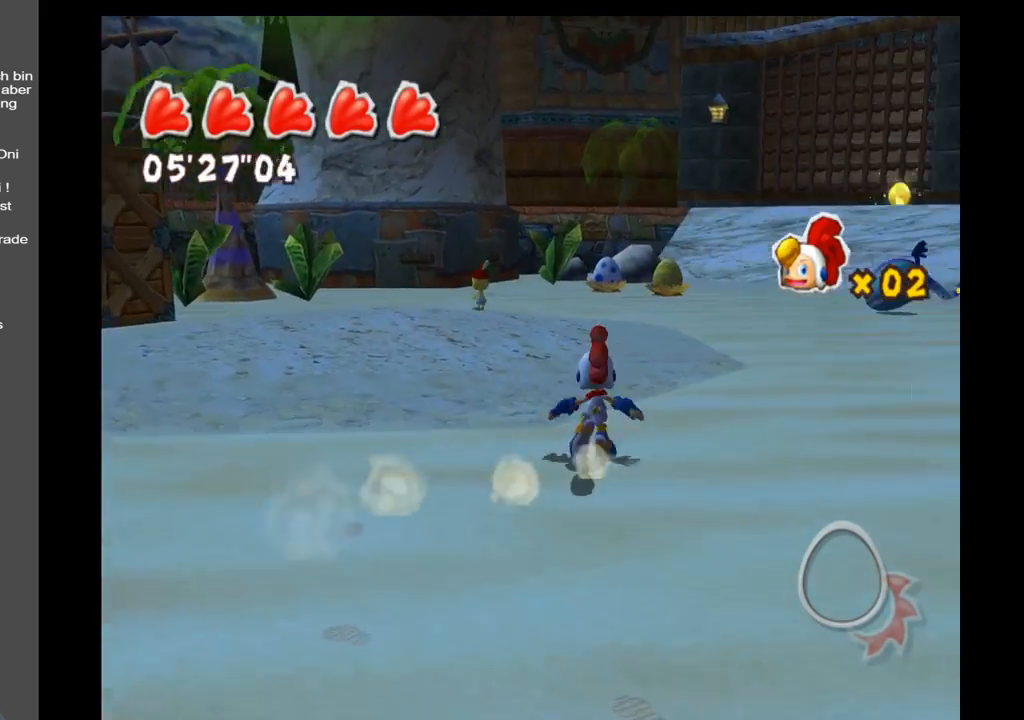
{"buttons": [], "left_stick": "up", "right_stick": "center", "events": [[350, "right_stick", "center"]]}
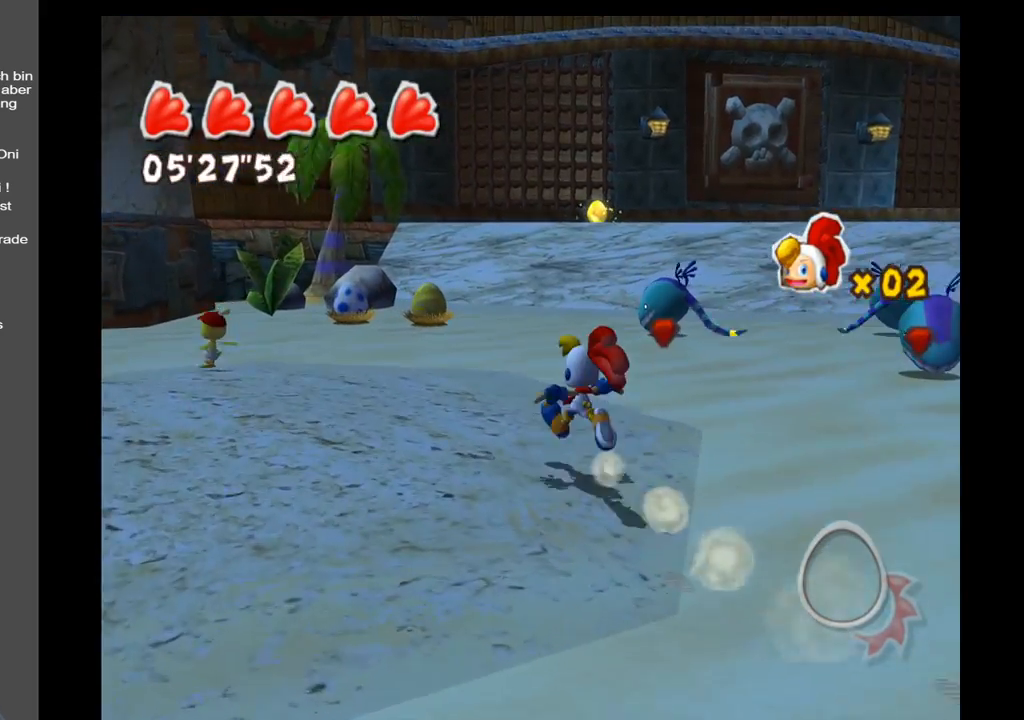
{"buttons": [], "left_stick": "up", "right_stick": "center", "events": []}
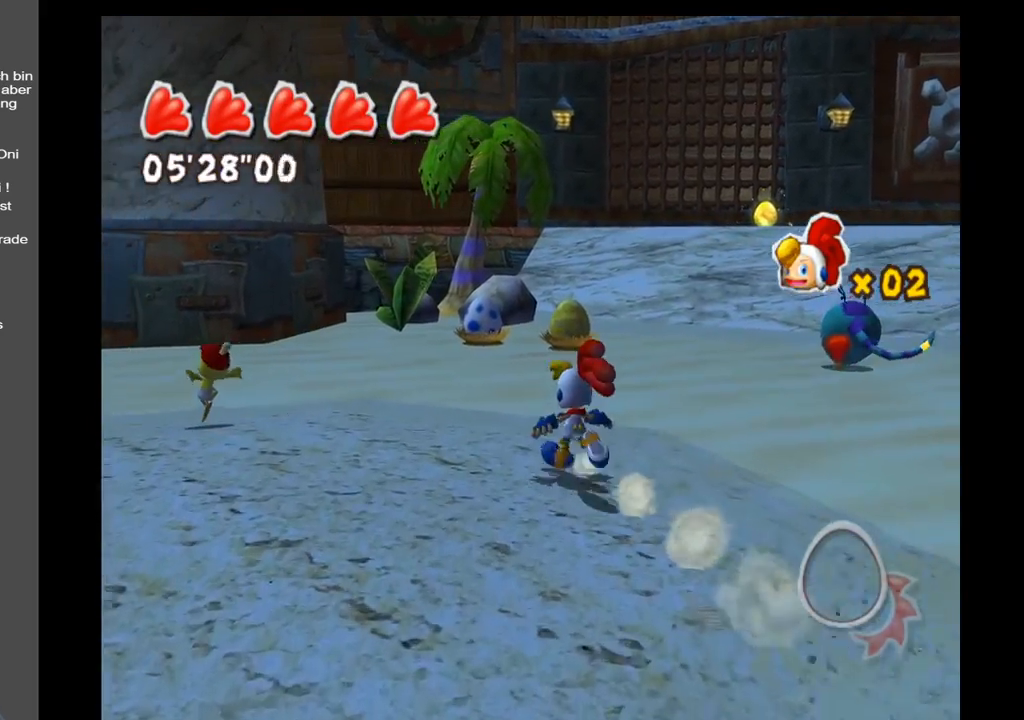
{"buttons": [], "left_stick": "up", "right_stick": "center", "events": []}
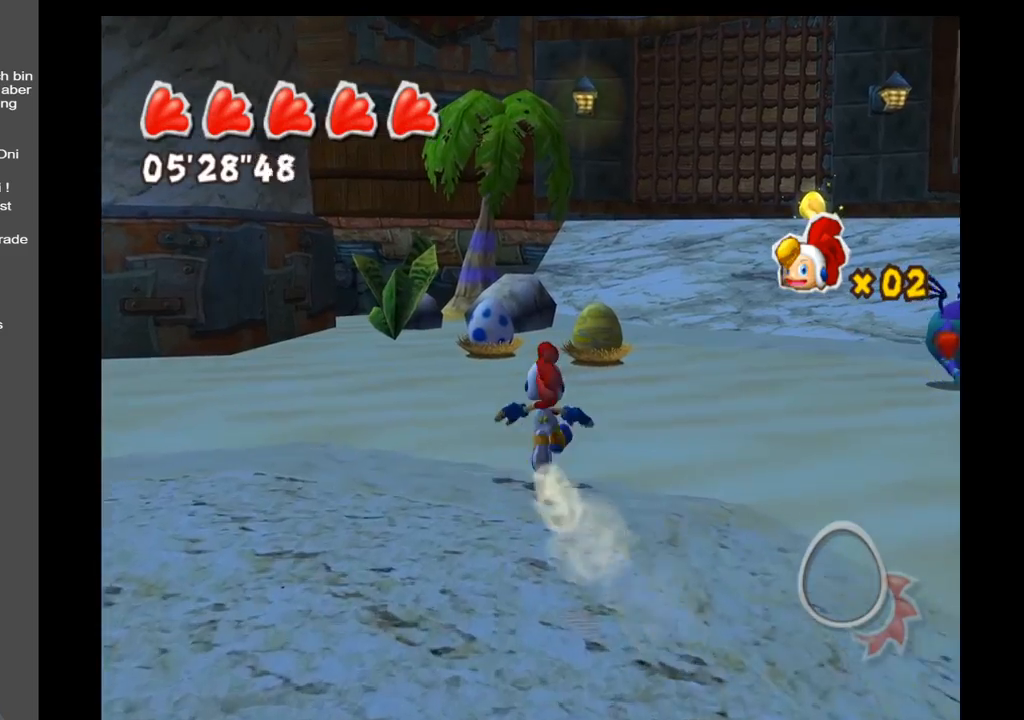
{"buttons": [], "left_stick": "up", "right_stick": "center", "events": []}
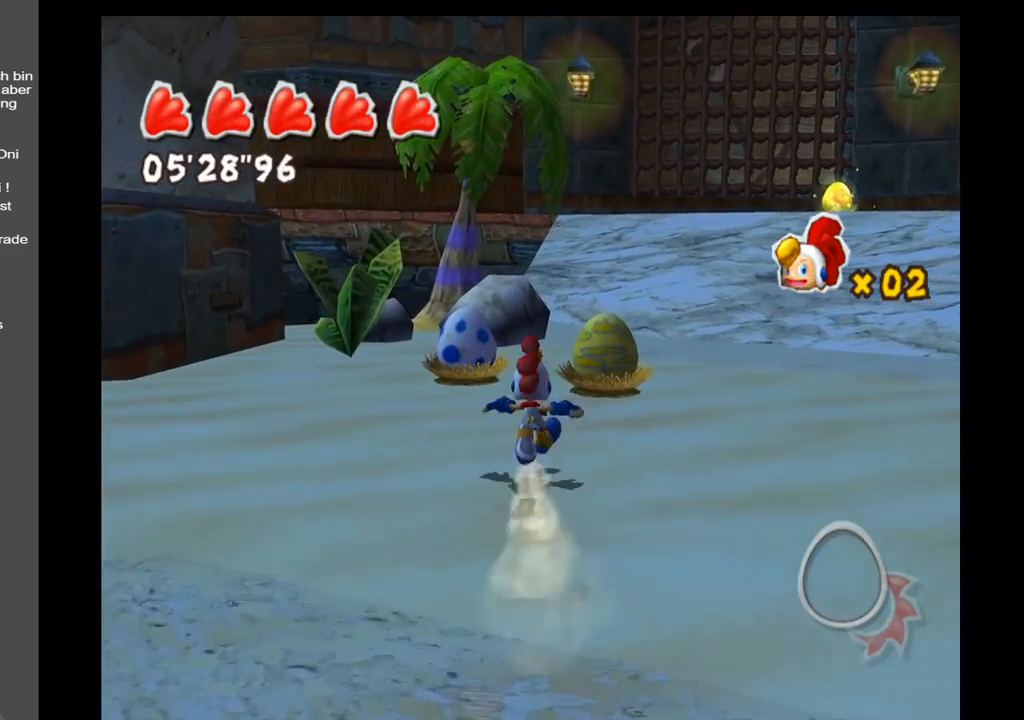
{"buttons": ["A"], "left_stick": "up", "right_stick": "center", "events": [[383, "A", "down"]]}
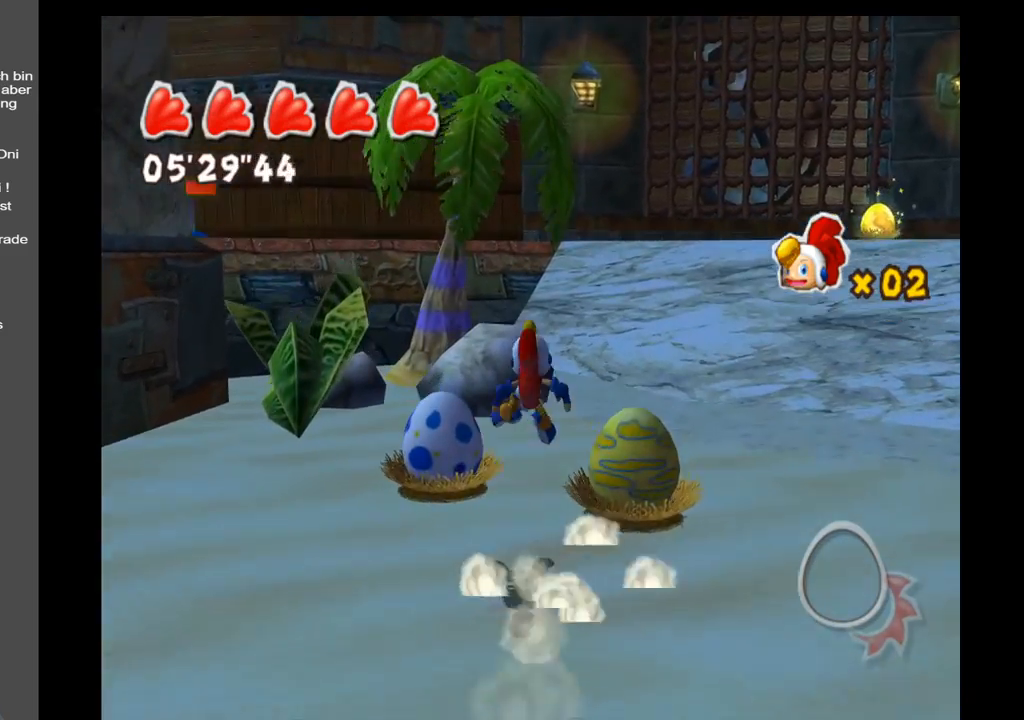
{"buttons": [], "left_stick": "up", "right_stick": "right", "events": [[217, "A", "up"], [450, "right_stick", "right"]]}
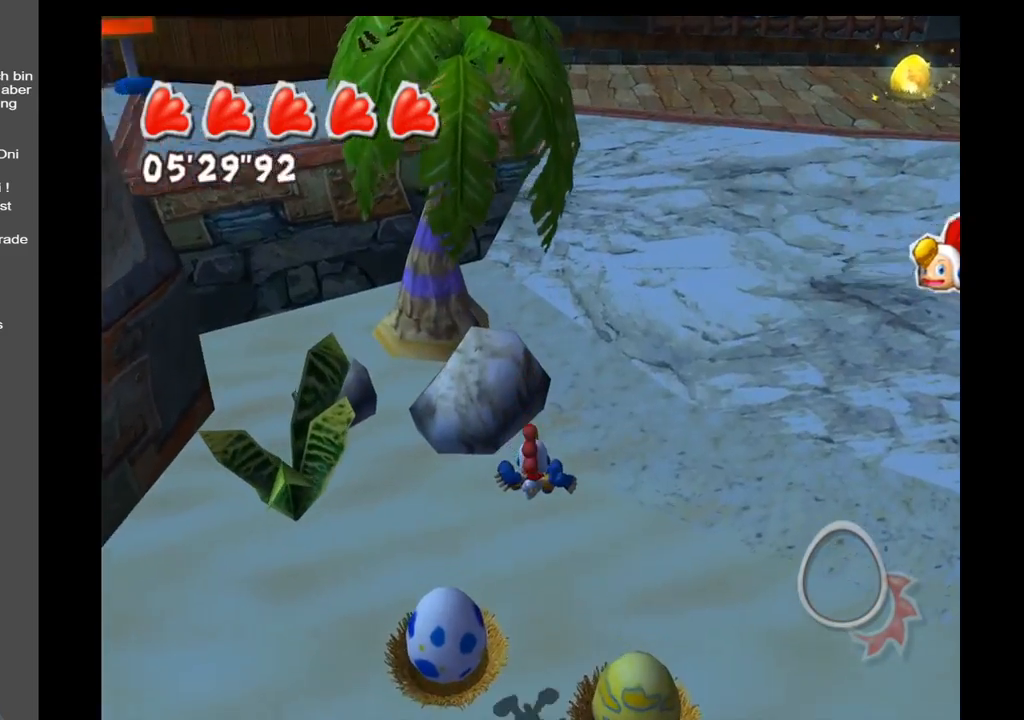
{"buttons": [], "left_stick": "up", "right_stick": "up-right", "events": [[133, "right_stick", "up-right"]]}
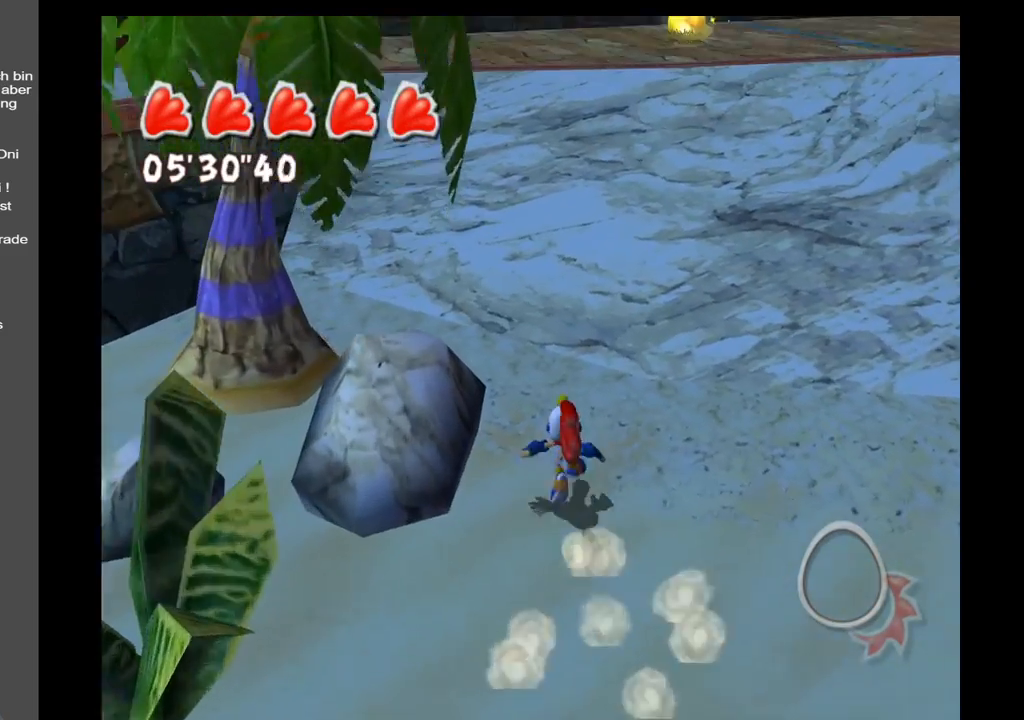
{"buttons": [], "left_stick": "up", "right_stick": "center", "events": [[167, "right_stick", "up"], [283, "right_stick", "center"]]}
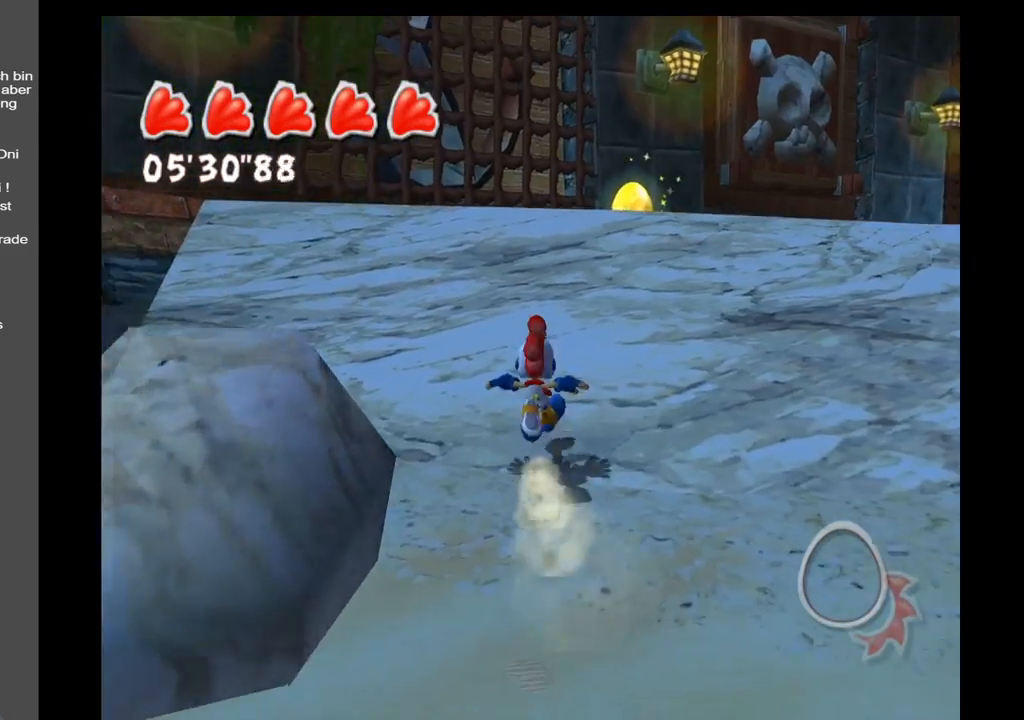
{"buttons": [], "left_stick": "up", "right_stick": "center", "events": []}
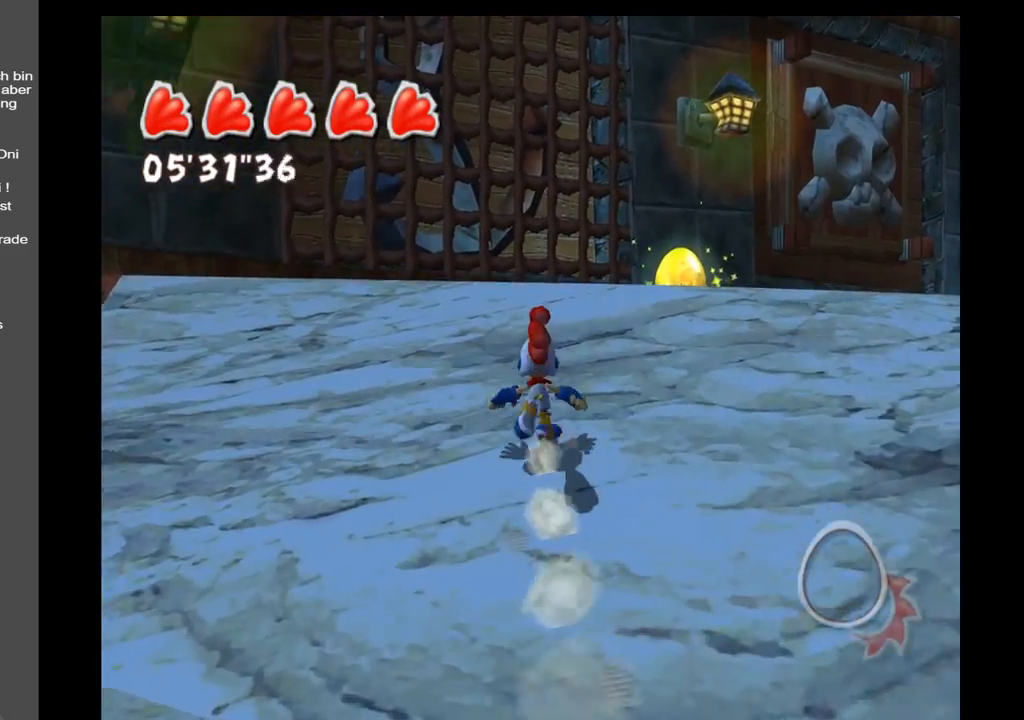
{"buttons": [], "left_stick": "up", "right_stick": "center", "events": []}
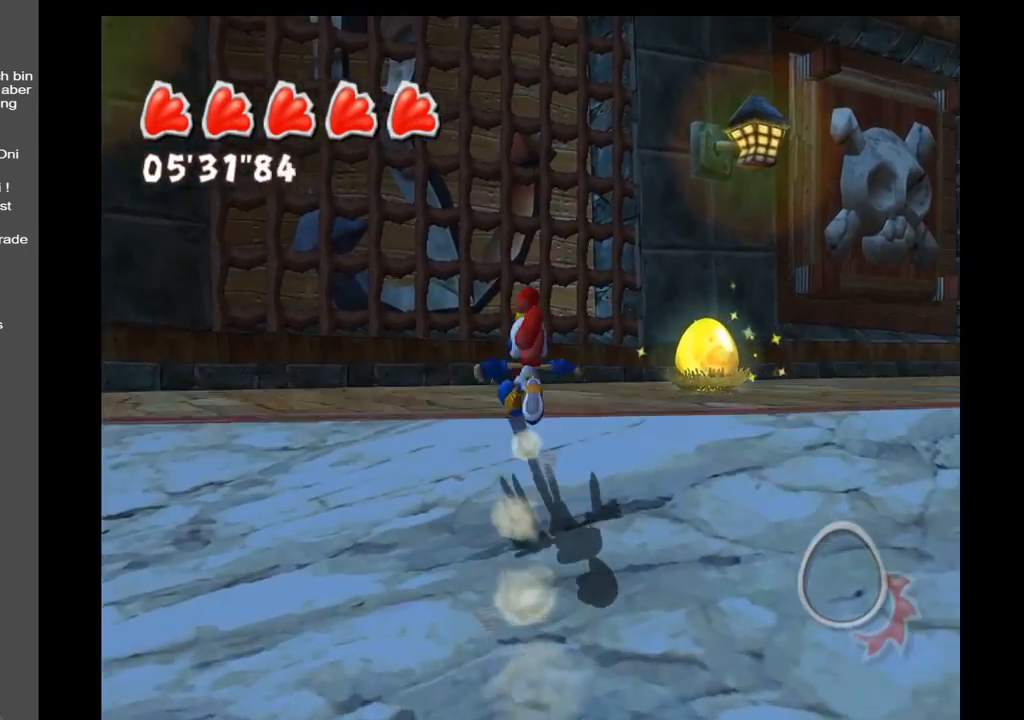
{"buttons": [], "left_stick": "up", "right_stick": "right", "events": [[67, "right_stick", "right"]]}
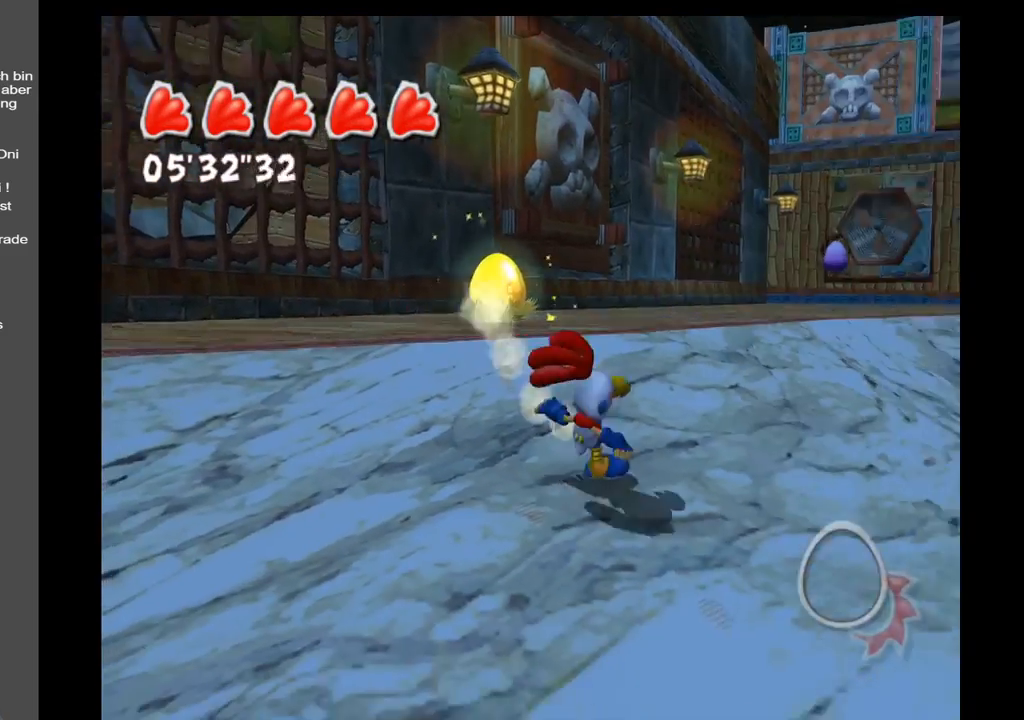
{"buttons": ["A"], "left_stick": "up-left", "right_stick": "center", "events": [[133, "right_stick", "center"], [250, "A", "down"], [300, "left_stick", "up-left"]]}
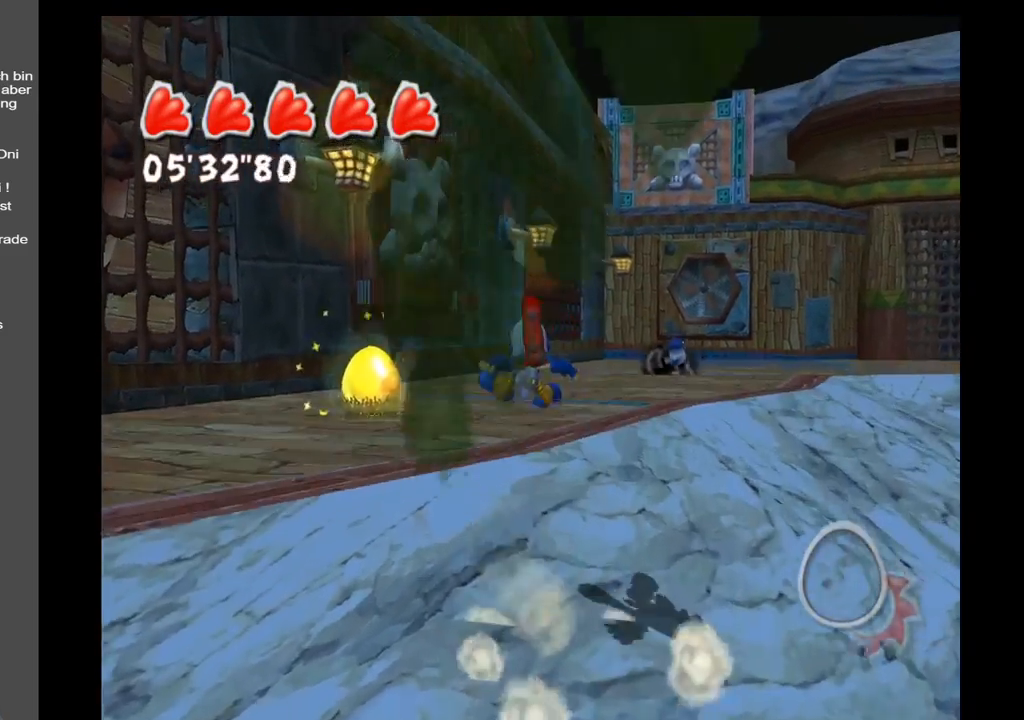
{"buttons": [], "left_stick": "up-left", "right_stick": "right", "events": [[133, "A", "up"], [367, "right_stick", "right"]]}
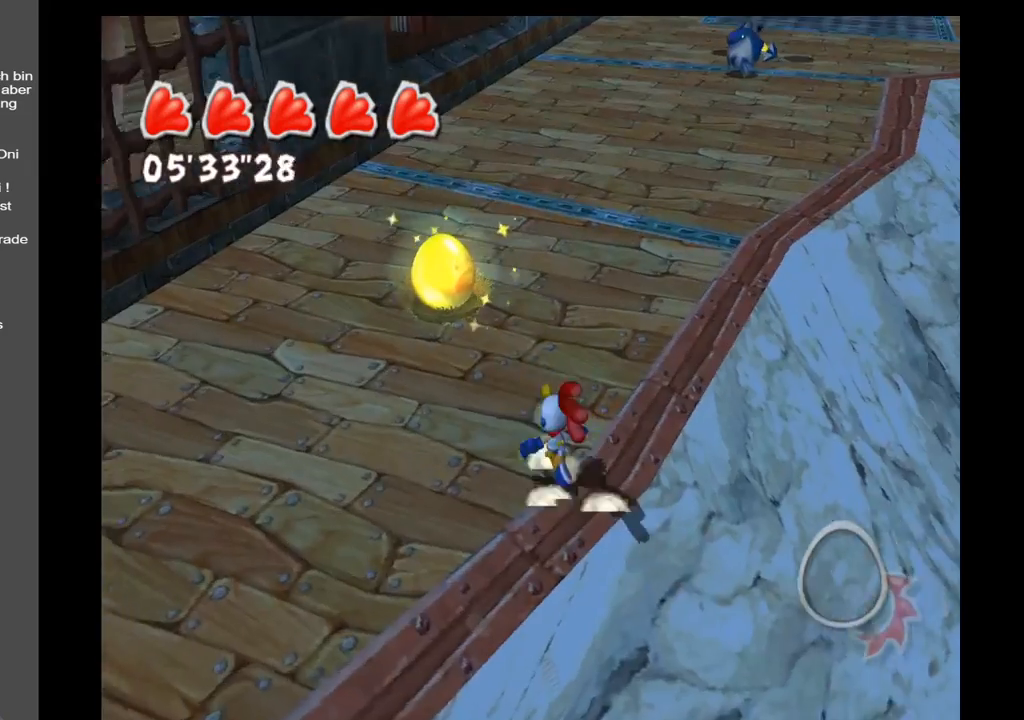
{"buttons": [], "left_stick": "up-left", "right_stick": "up-right", "events": [[233, "right_stick", "up-right"]]}
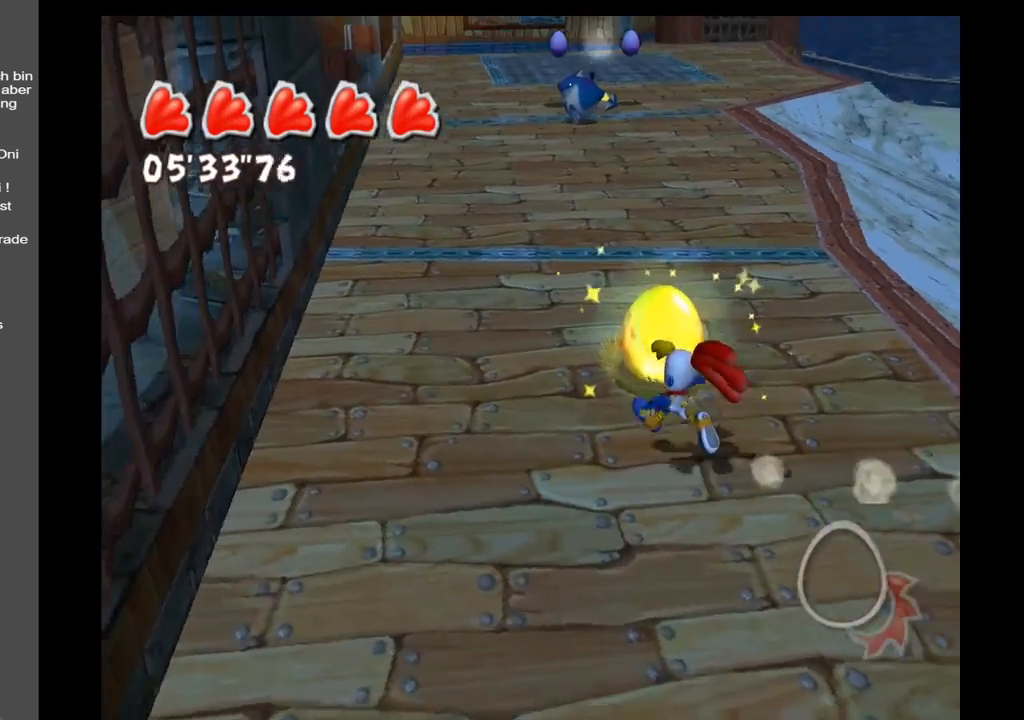
{"buttons": [], "left_stick": "up-right", "right_stick": "right", "events": [[50, "left_stick", "up"], [183, "left_stick", "up-right"], [467, "right_stick", "right"]]}
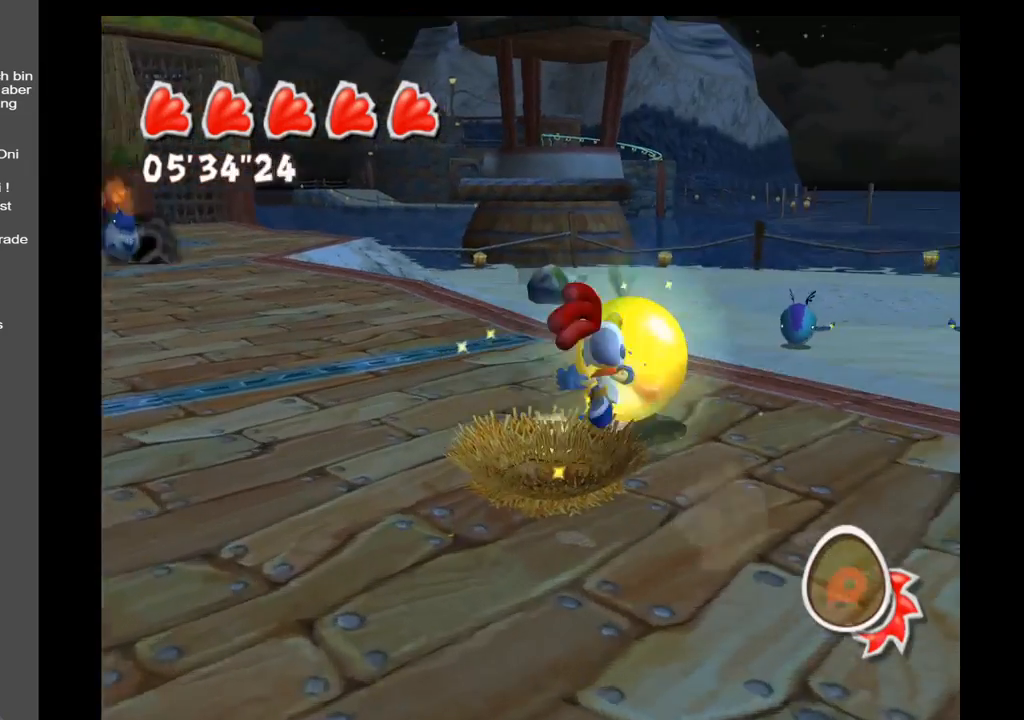
{"buttons": [], "left_stick": "up-right", "right_stick": "center", "events": [[100, "left_stick", "up"], [183, "right_stick", "down-right"], [317, "right_stick", "center"], [400, "left_stick", "up-right"]]}